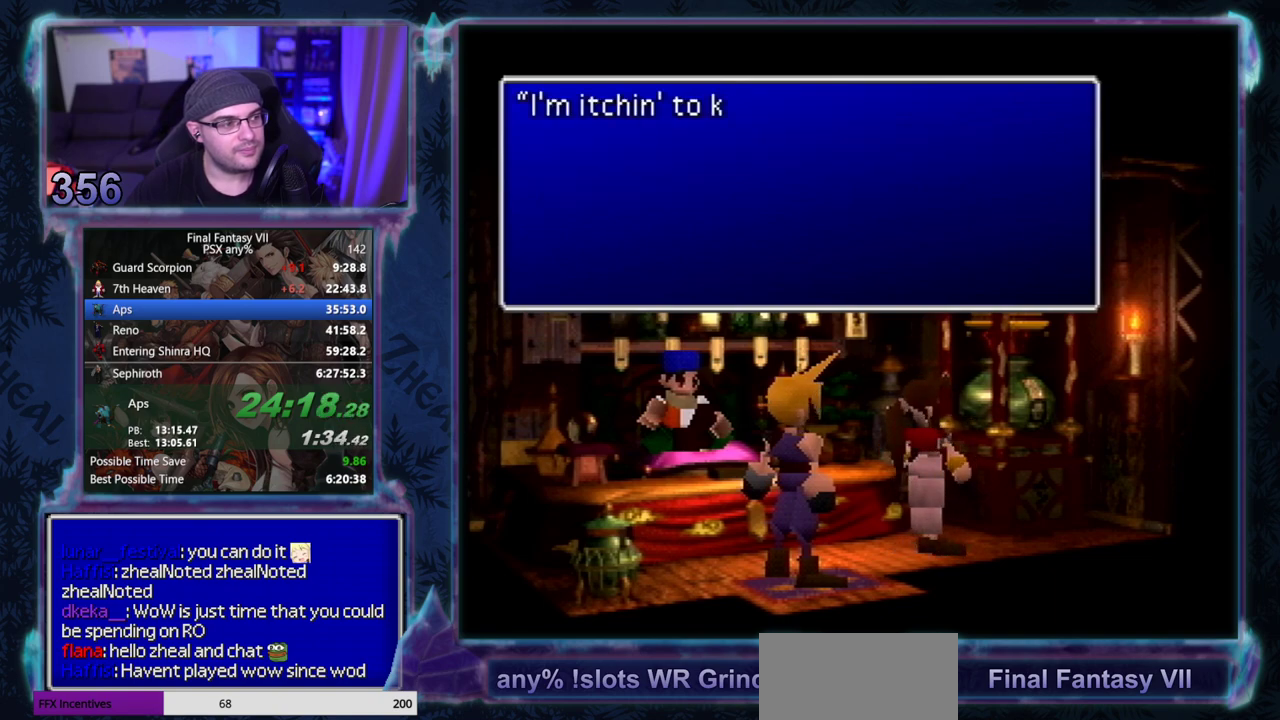
Gameplay with a controller (PlayStation layout); each line is a JSON object with the inputs held at the frame after it. "events" lists button and stick changes between this image and that frame as [ms after this image, input, new state], when the widget could be followed in between. Not read: L3 R3 right_stick.
{"buttons": [], "left_stick": "center"}
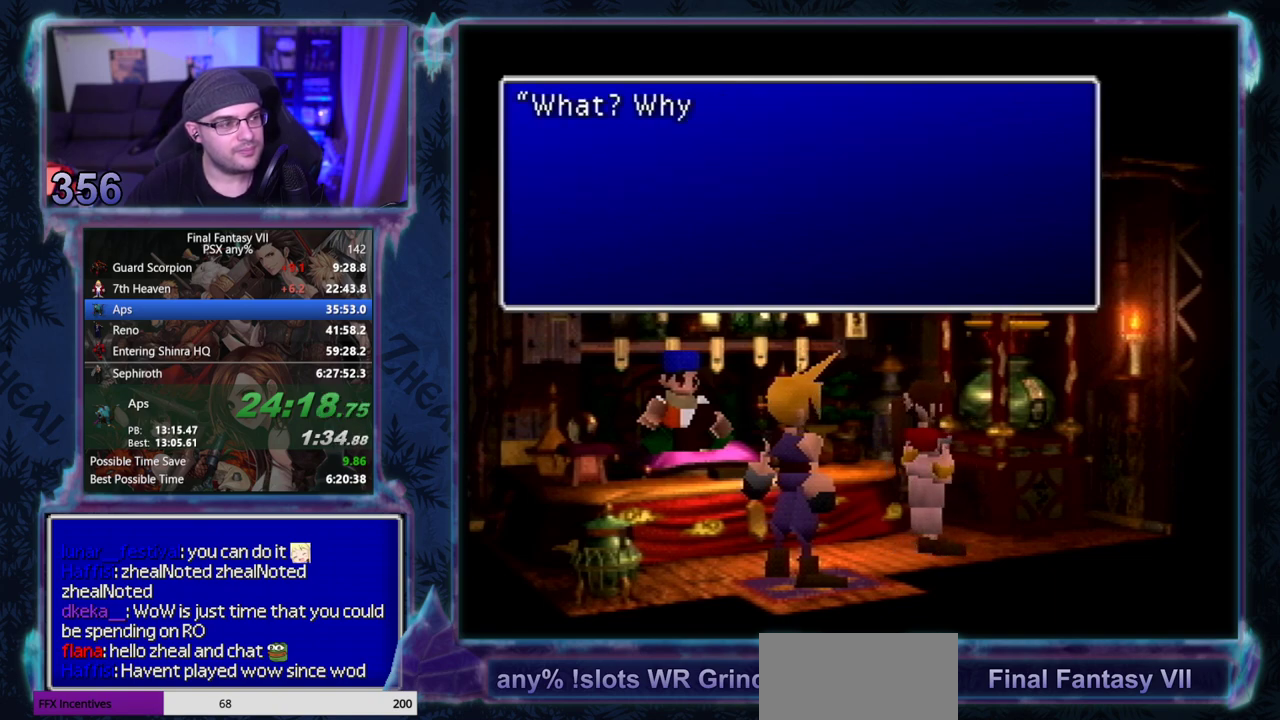
{"buttons": [], "left_stick": "center", "events": []}
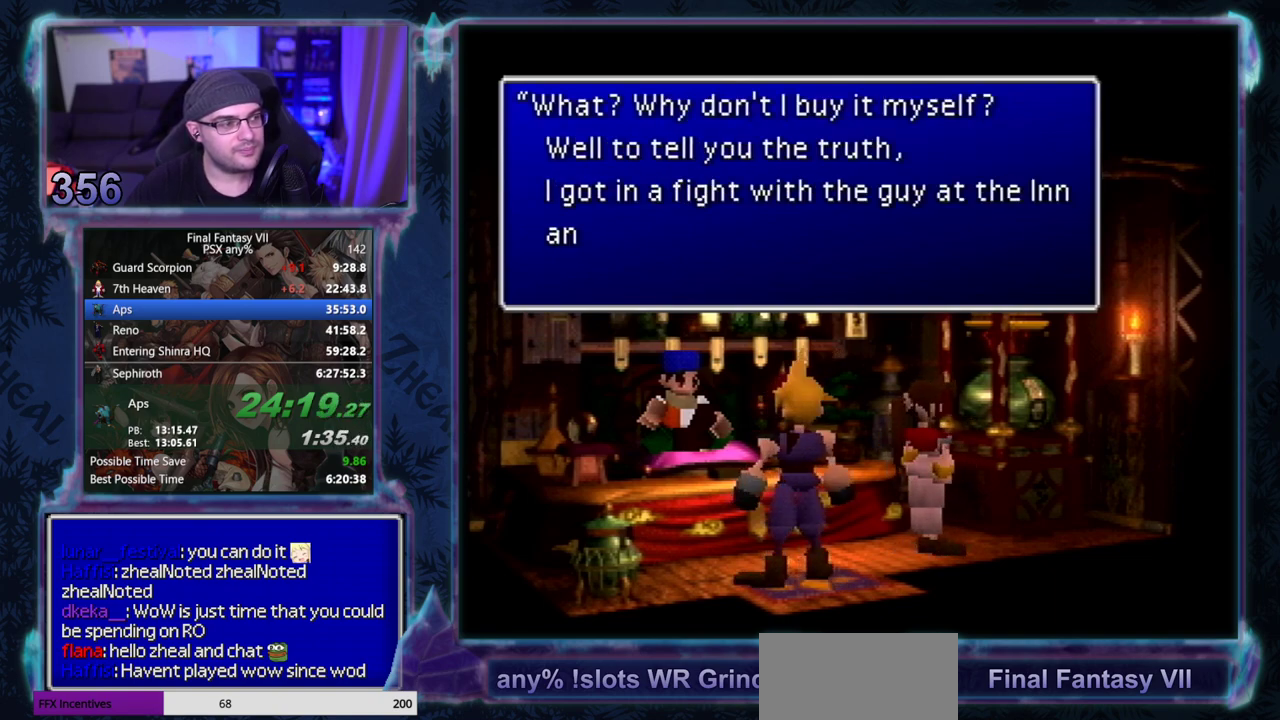
{"buttons": [], "left_stick": "center", "events": []}
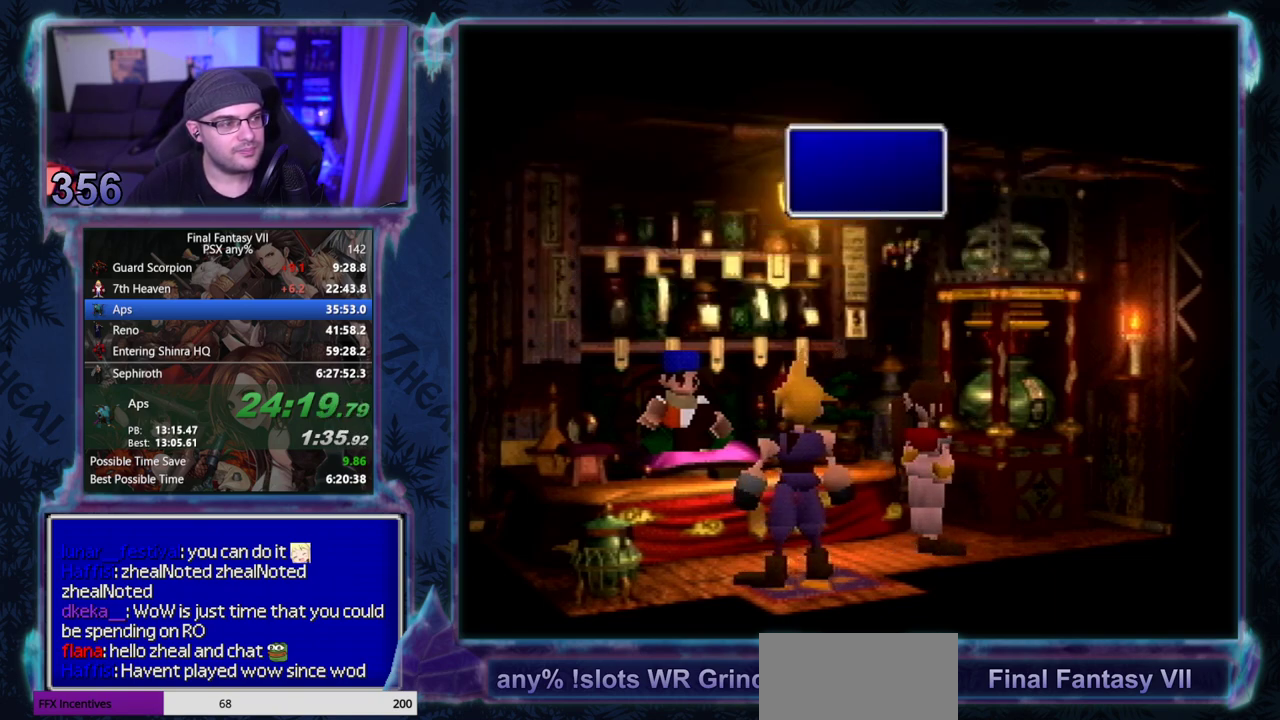
{"buttons": ["CIRCLE"], "left_stick": "center"}
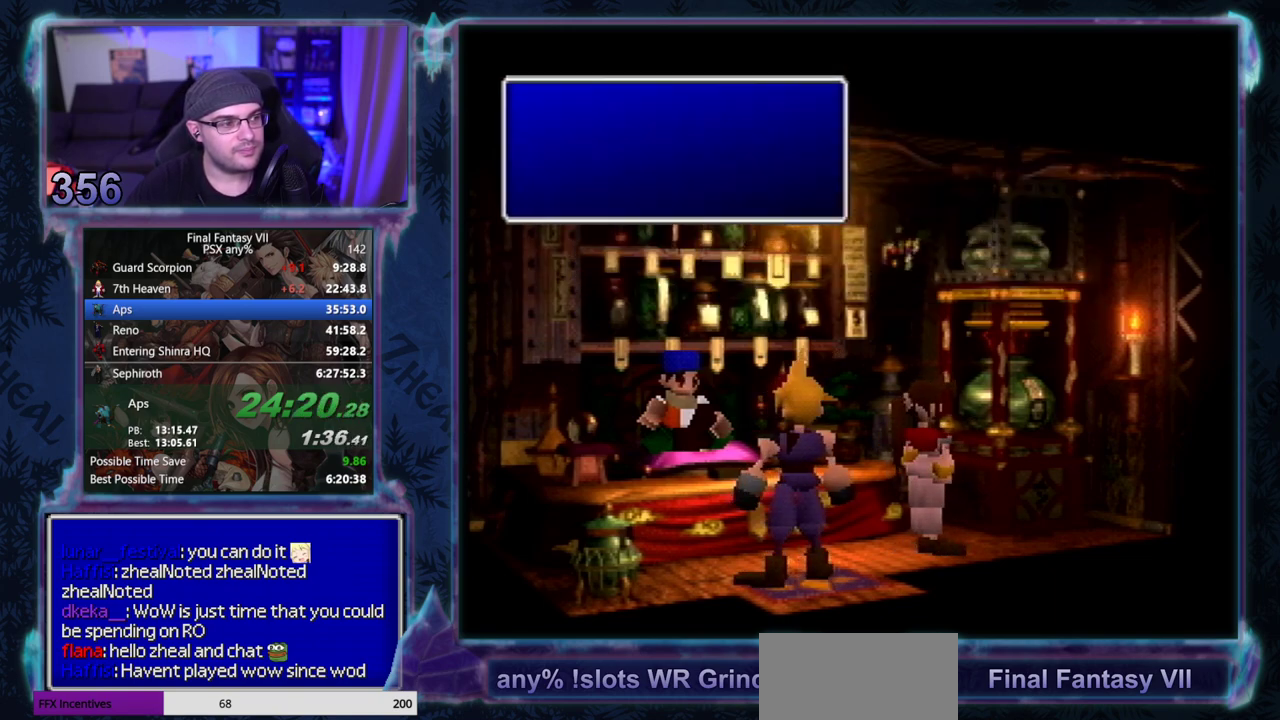
{"buttons": ["CIRCLE"], "left_stick": "center", "events": []}
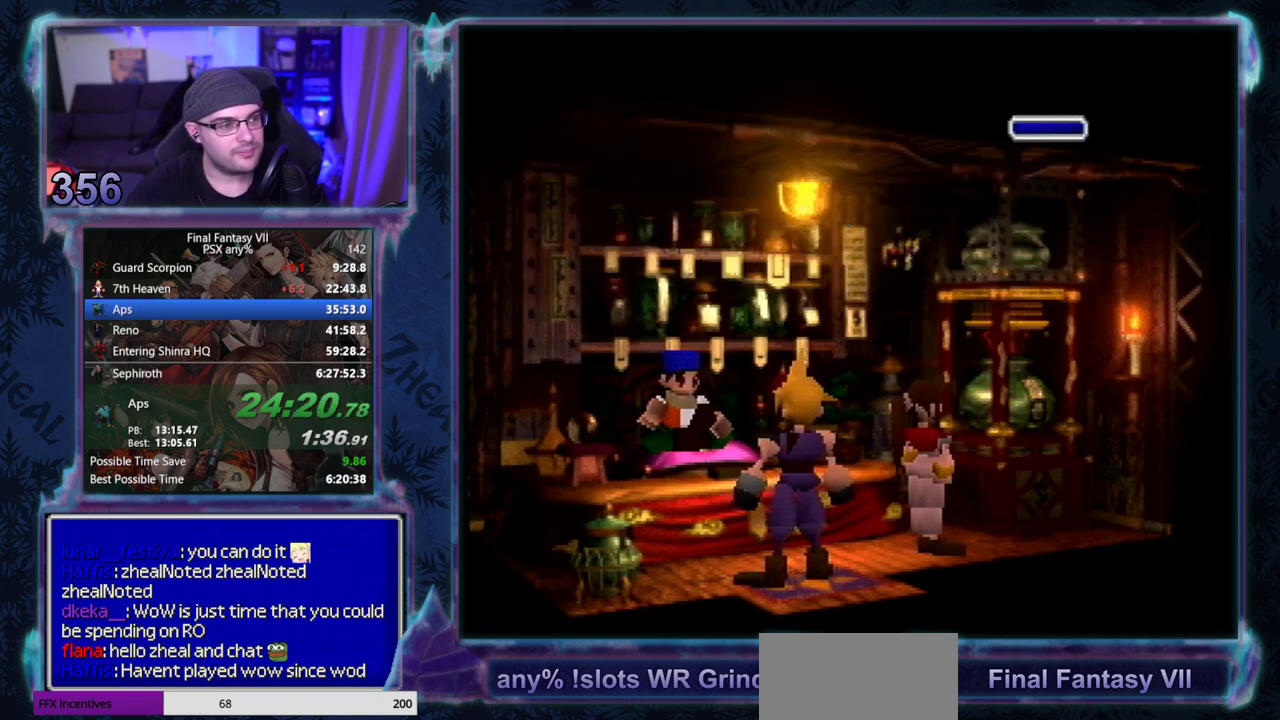
{"buttons": ["CIRCLE"], "left_stick": "center", "events": []}
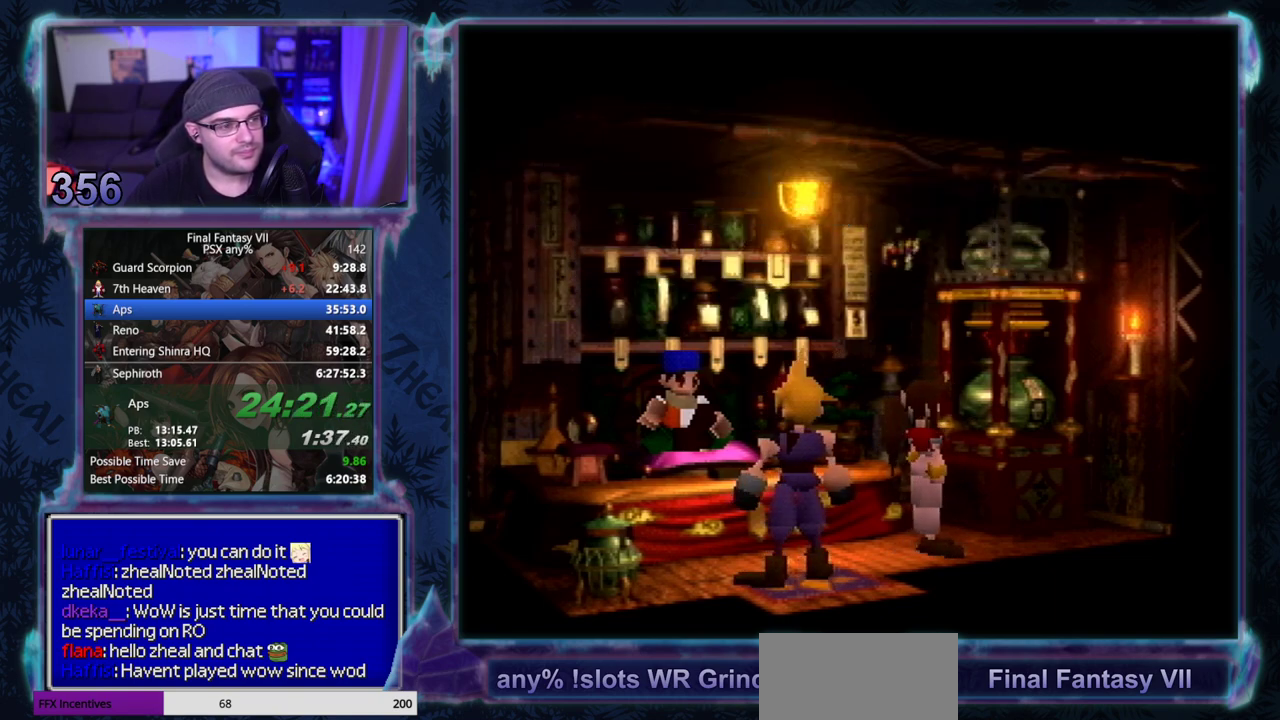
{"buttons": ["CROSS", "DPAD_DOWN"], "left_stick": "center"}
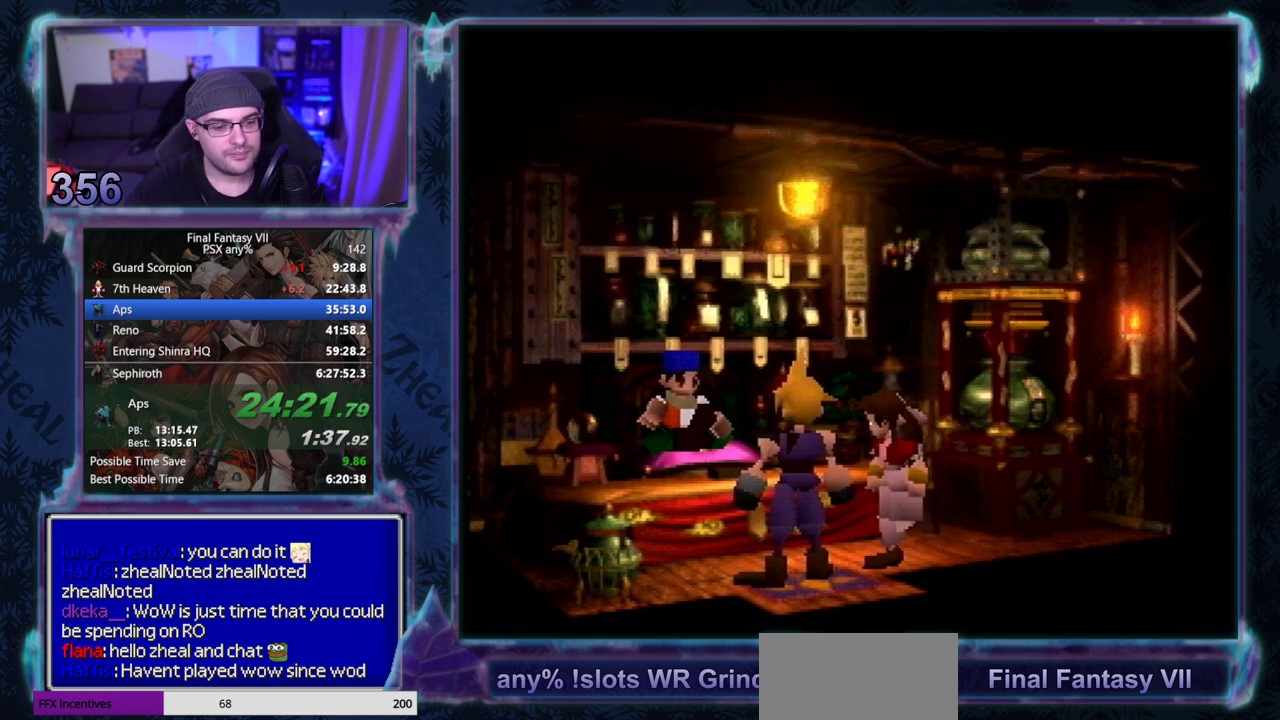
{"buttons": ["CROSS", "DPAD_DOWN"], "left_stick": "center", "events": []}
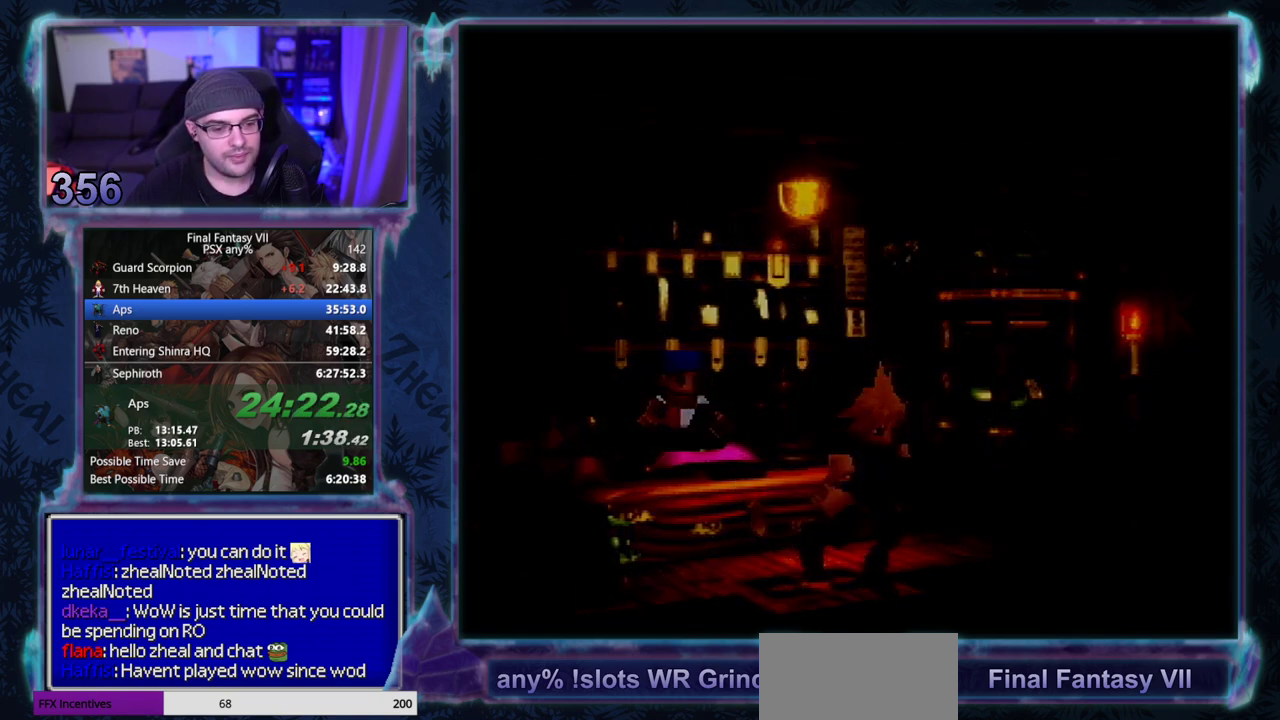
{"buttons": ["CROSS", "DPAD_DOWN", "DPAD_LEFT"], "left_stick": "center", "events": [[217, "DPAD_LEFT", "down"]]}
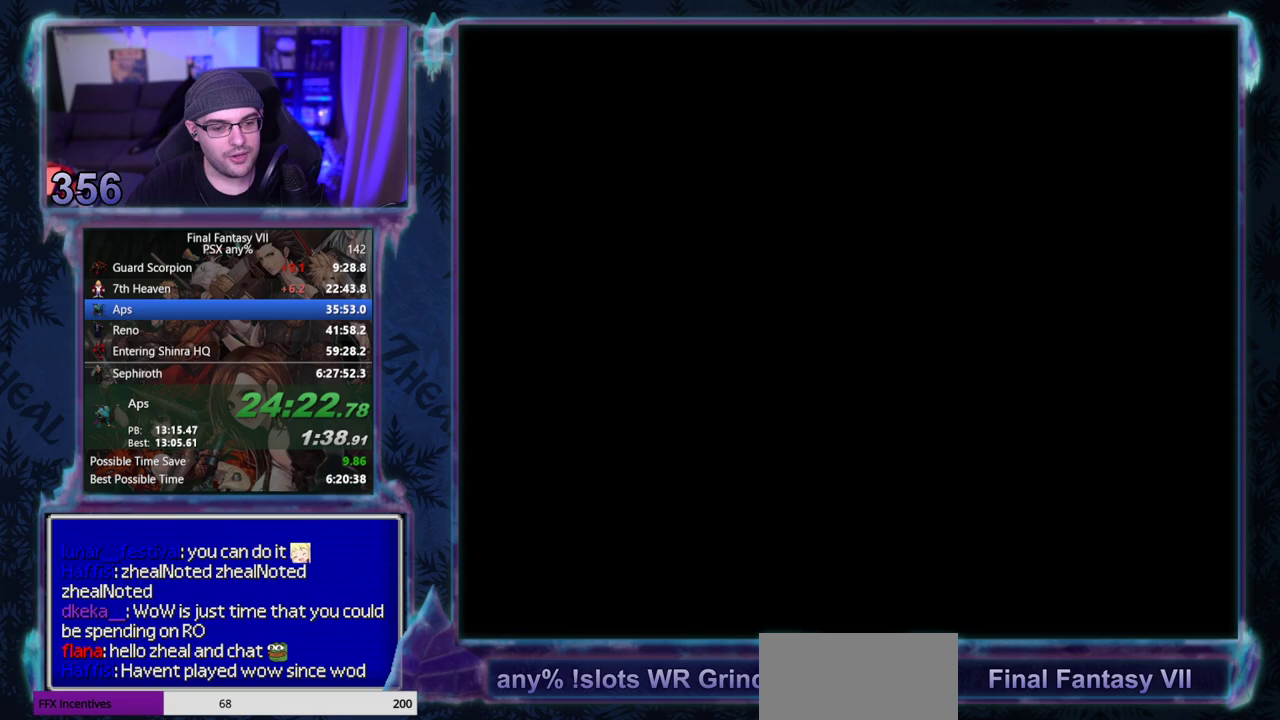
{"buttons": ["CROSS", "DPAD_DOWN", "DPAD_LEFT"], "left_stick": "center", "events": []}
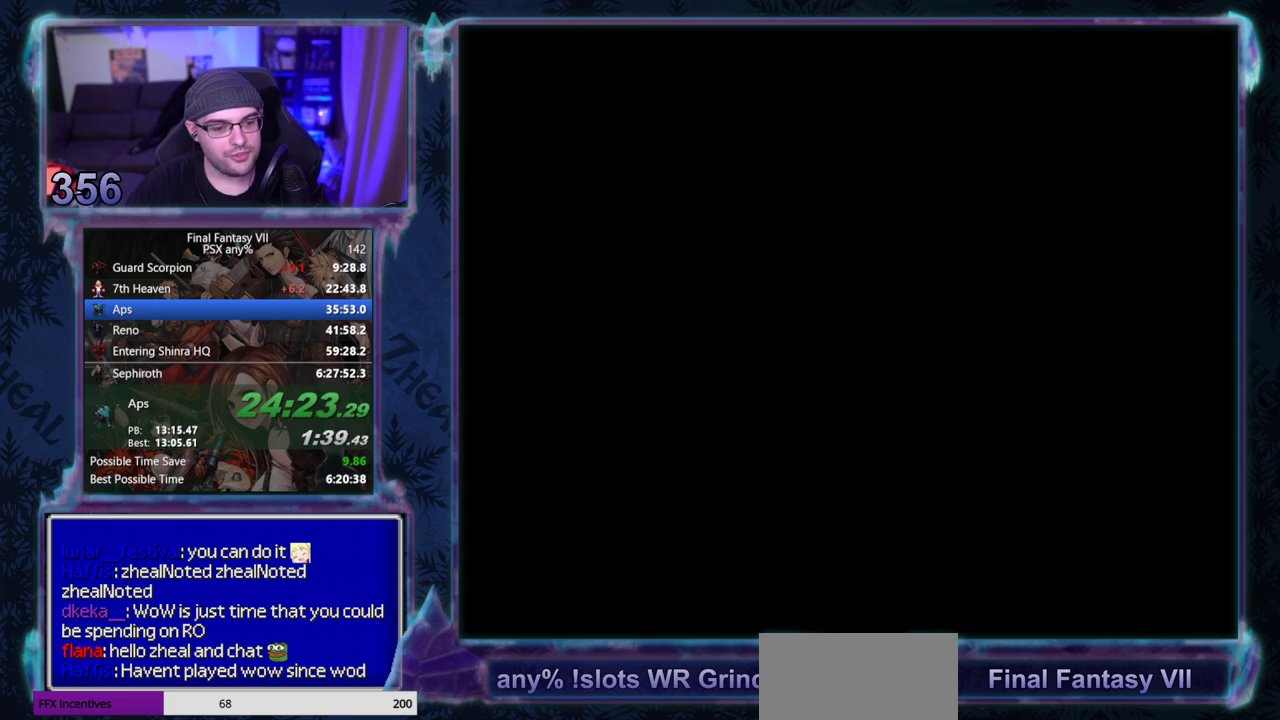
{"buttons": ["CROSS", "DPAD_DOWN", "DPAD_LEFT"], "left_stick": "center", "events": []}
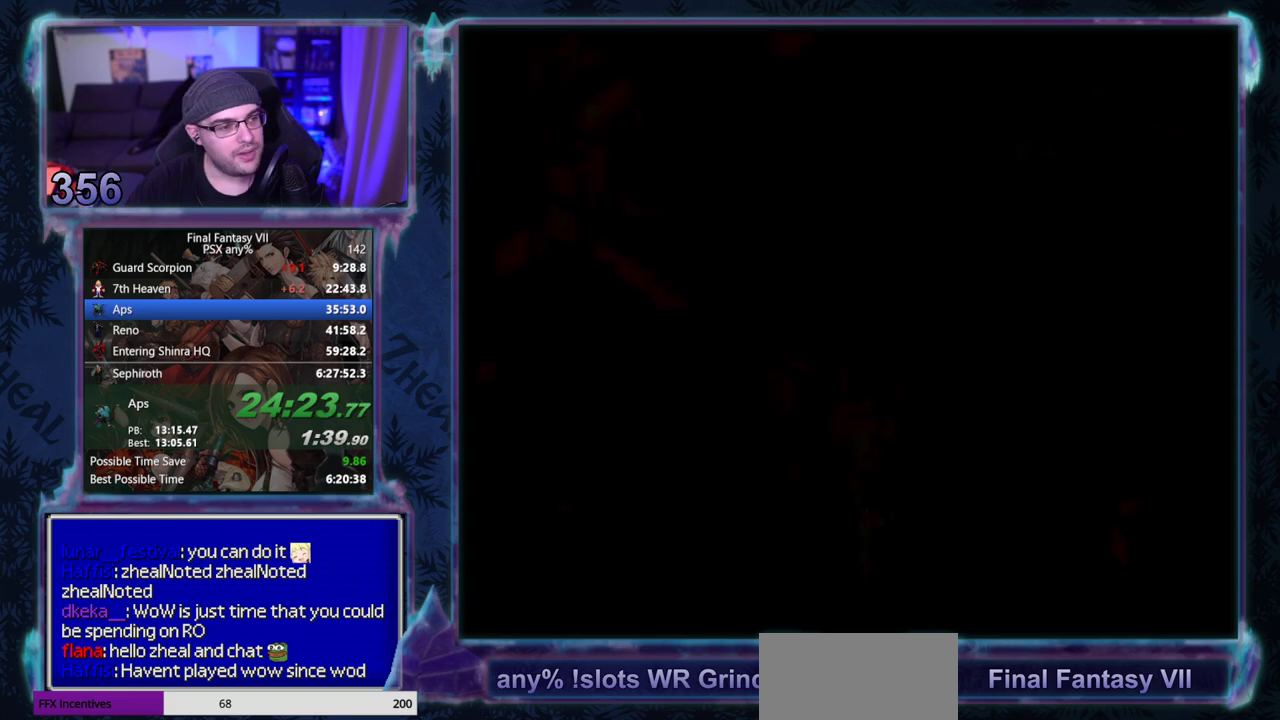
{"buttons": ["CROSS", "DPAD_LEFT"], "left_stick": "center", "events": [[283, "DPAD_DOWN", "up"]]}
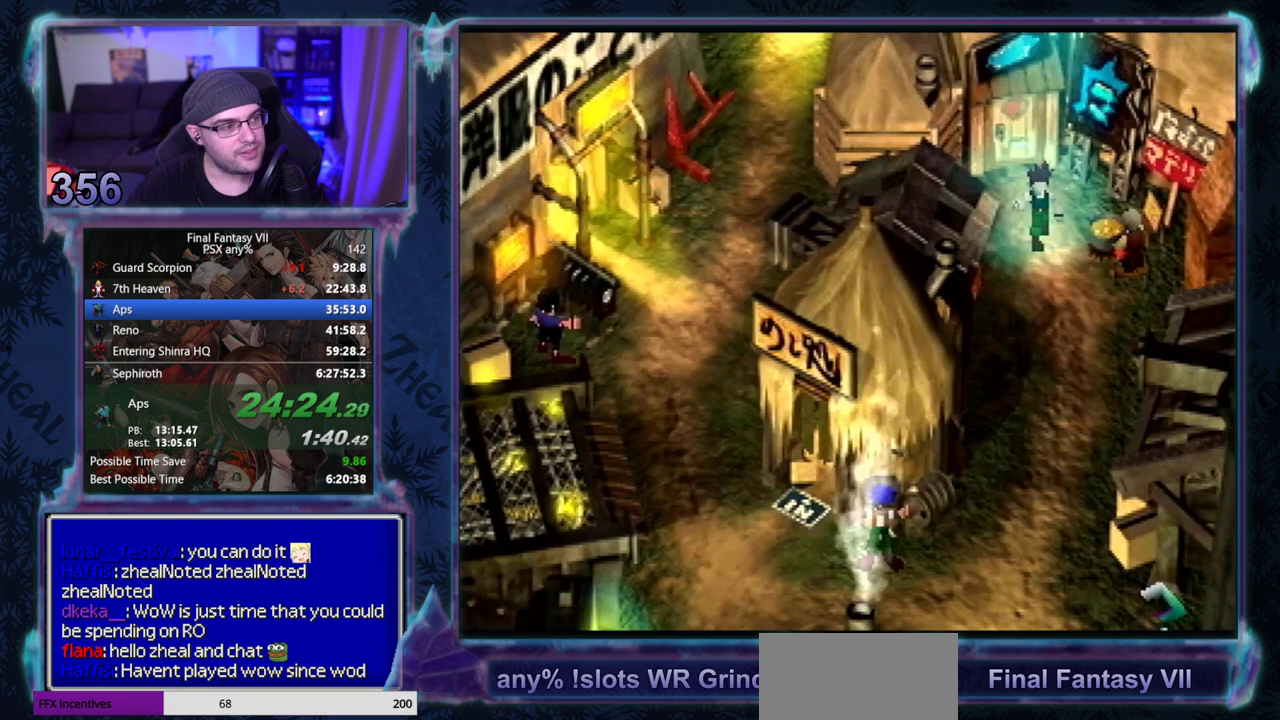
{"buttons": ["CROSS", "DPAD_LEFT"], "left_stick": "center", "events": [[183, "DPAD_DOWN", "down"], [400, "DPAD_DOWN", "up"]]}
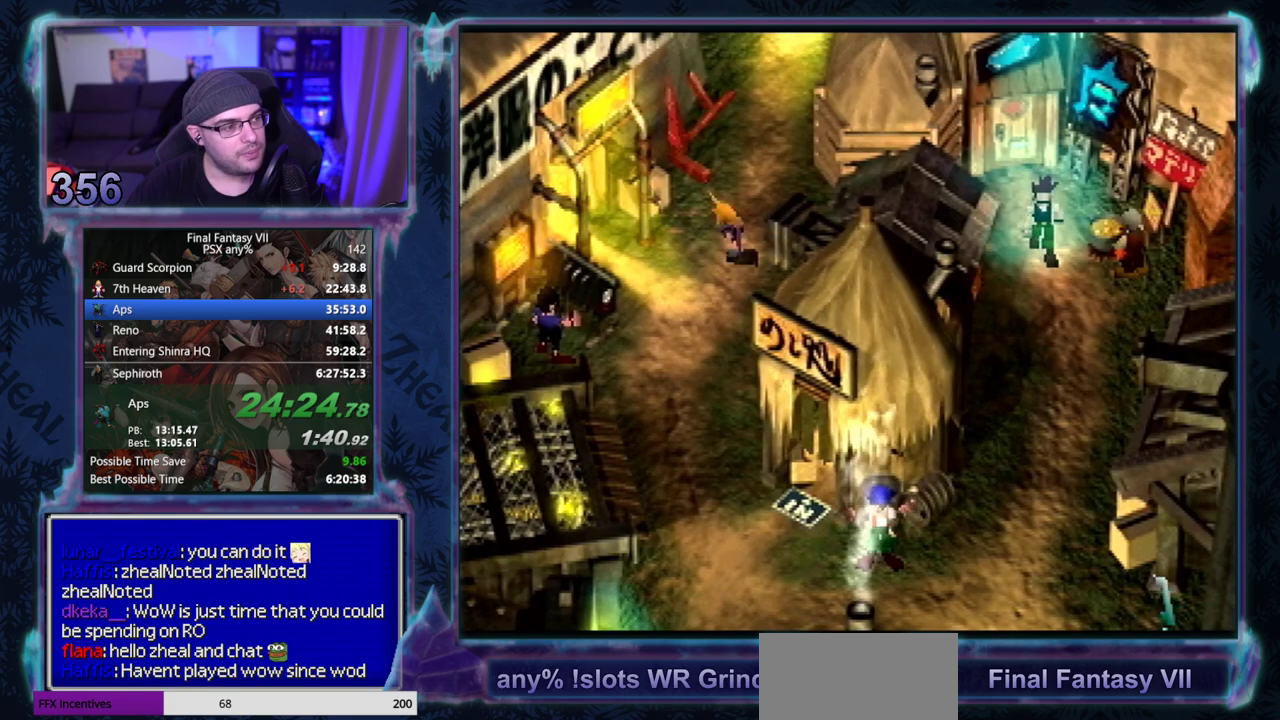
{"buttons": ["CROSS", "DPAD_UP", "DPAD_LEFT"], "left_stick": "center", "events": [[217, "DPAD_UP", "down"]]}
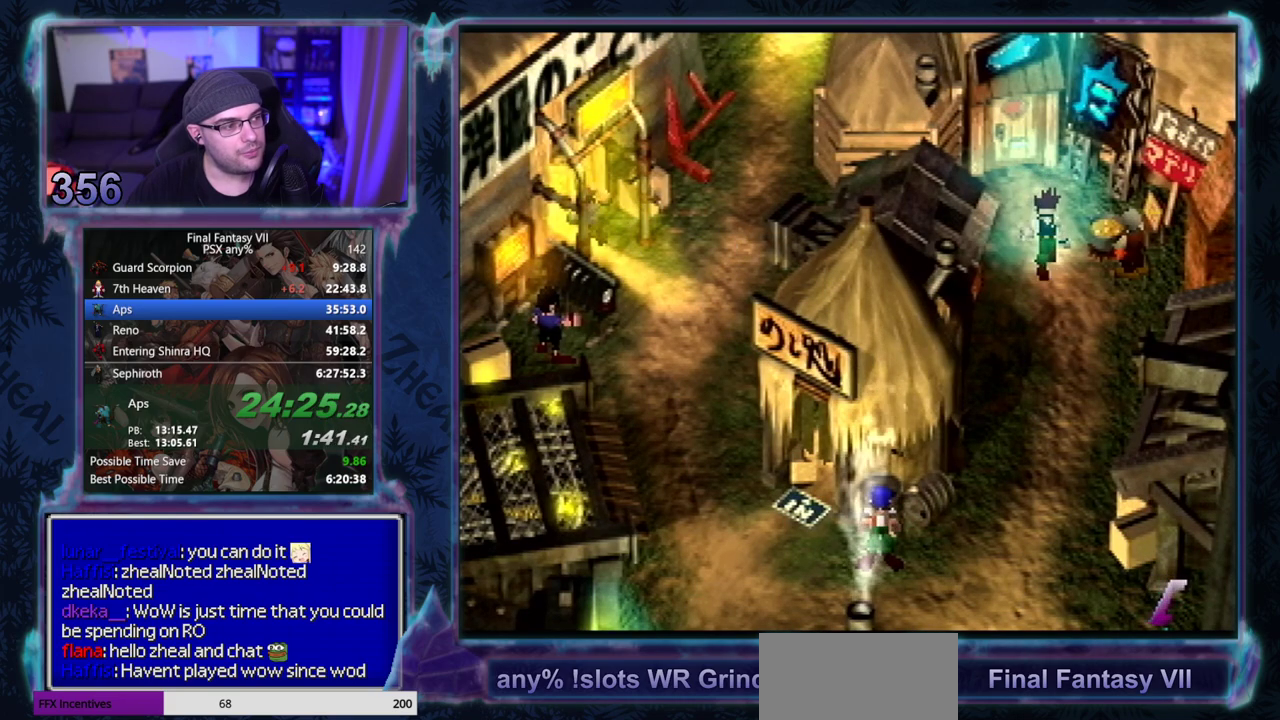
{"buttons": ["DPAD_UP"], "left_stick": "center", "events": [[350, "CROSS", "up"], [400, "DPAD_LEFT", "up"]]}
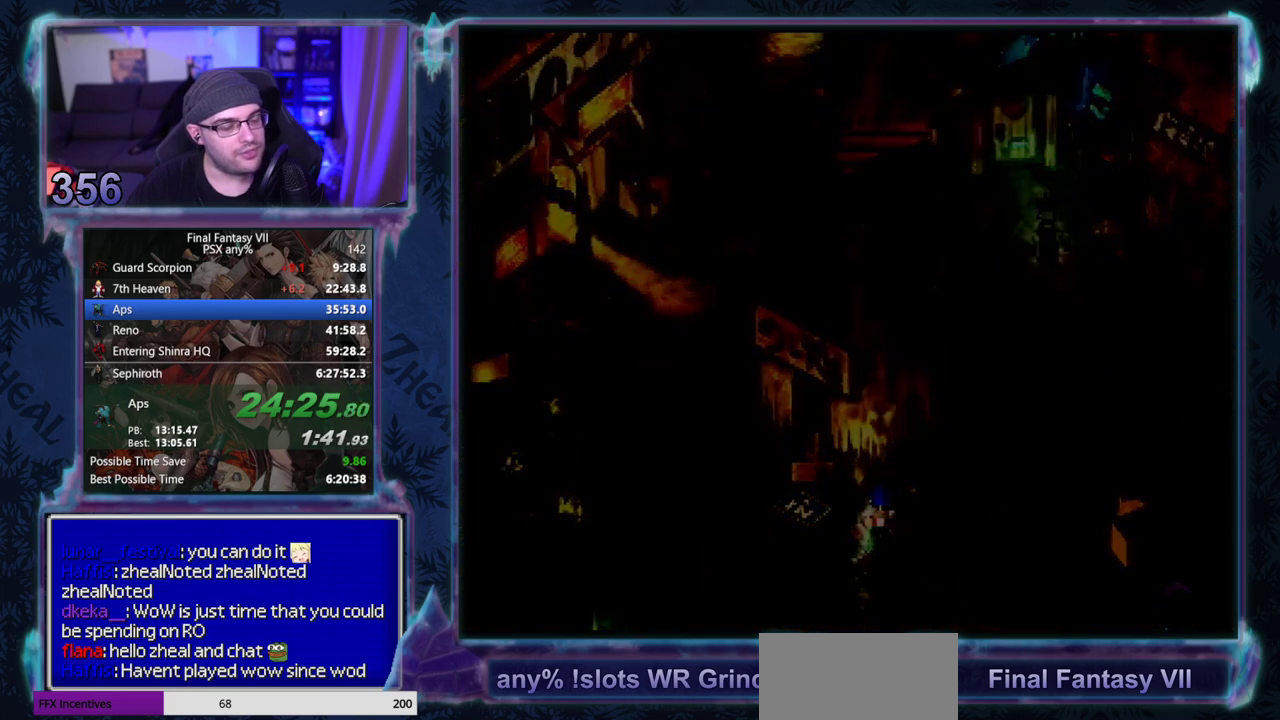
{"buttons": ["CROSS", "CIRCLE", "DPAD_UP"], "left_stick": "center"}
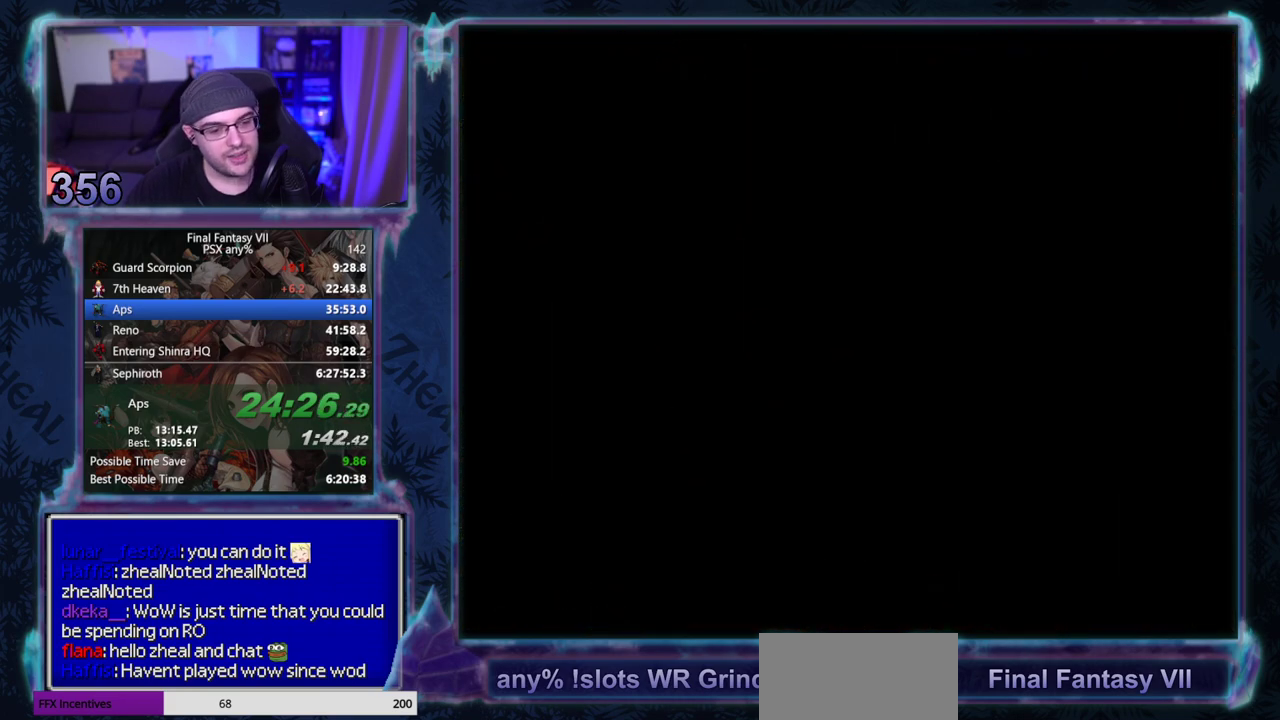
{"buttons": ["CROSS", "DPAD_UP"], "left_stick": "center"}
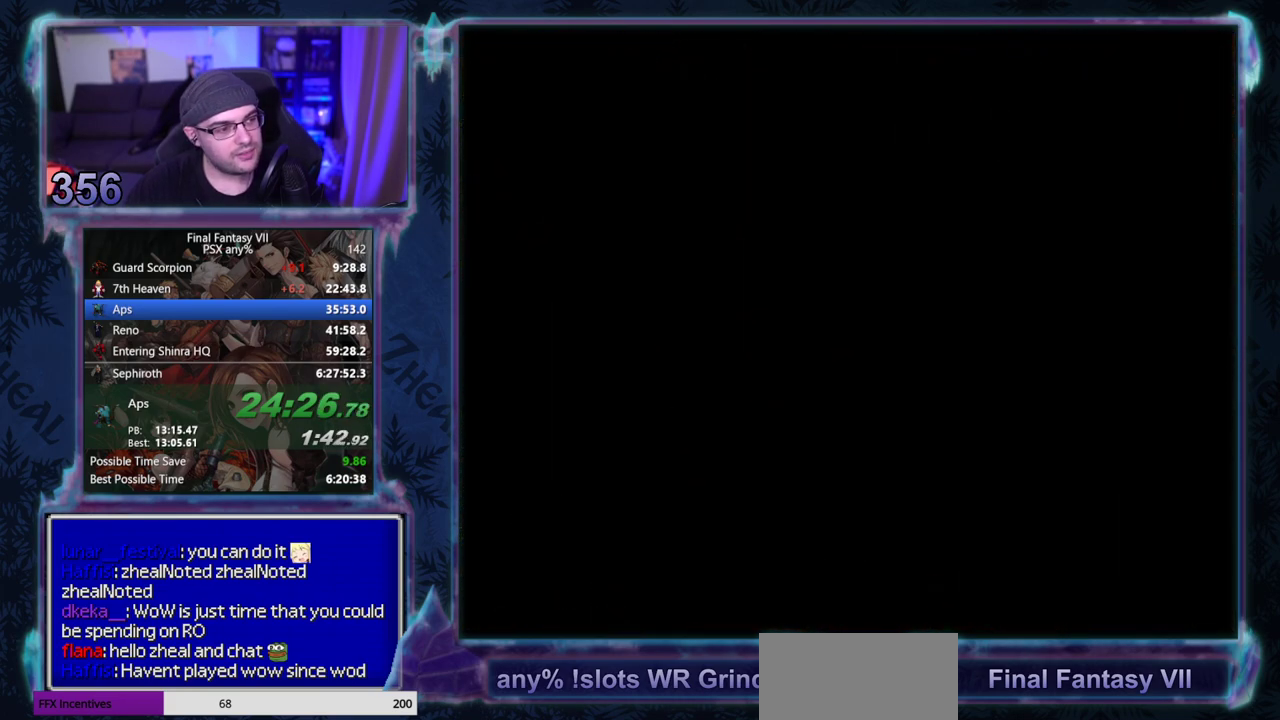
{"buttons": ["CROSS"], "left_stick": "center", "events": [[467, "DPAD_UP", "up"]]}
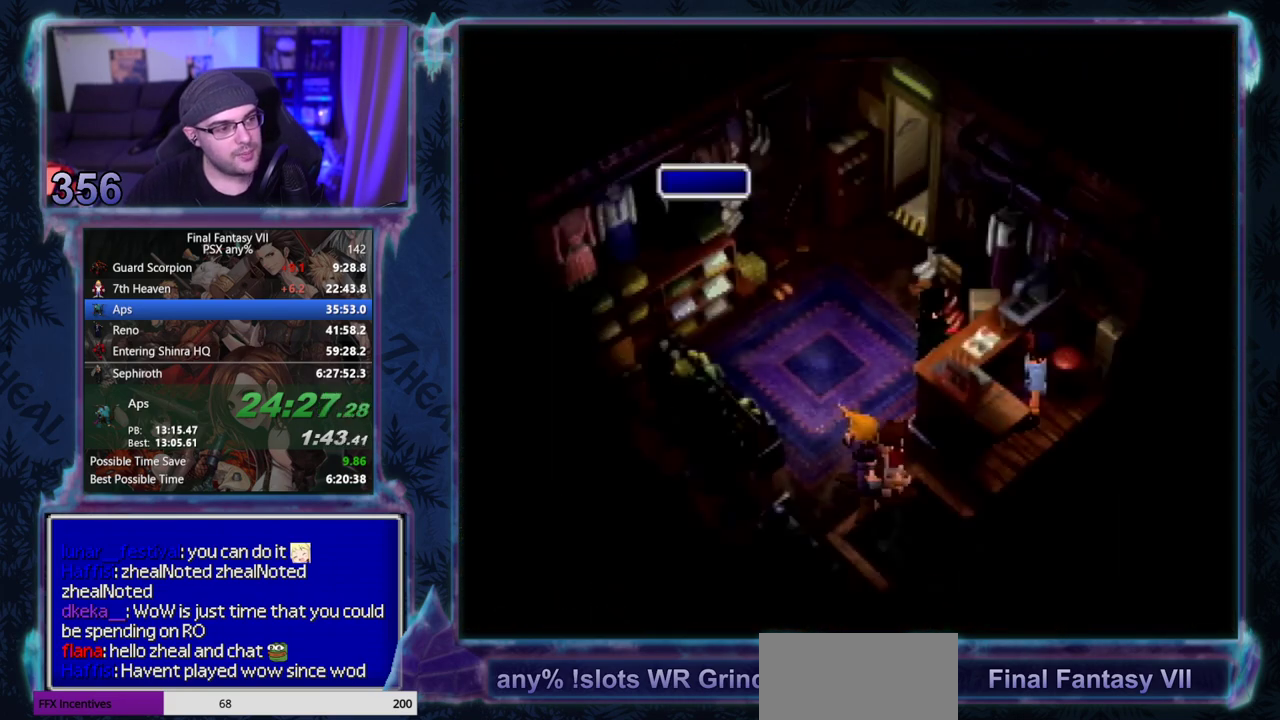
{"buttons": ["CROSS"], "left_stick": "center", "events": []}
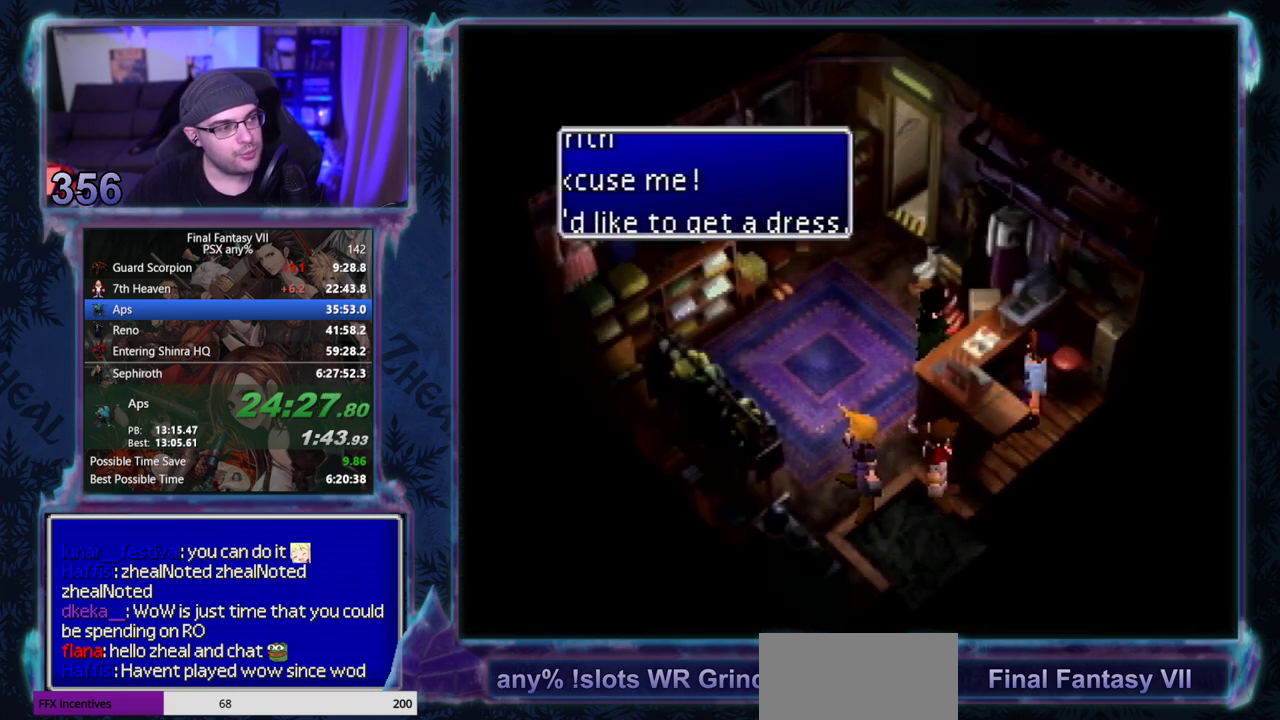
{"buttons": [], "left_stick": "center", "events": [[133, "CROSS", "up"]]}
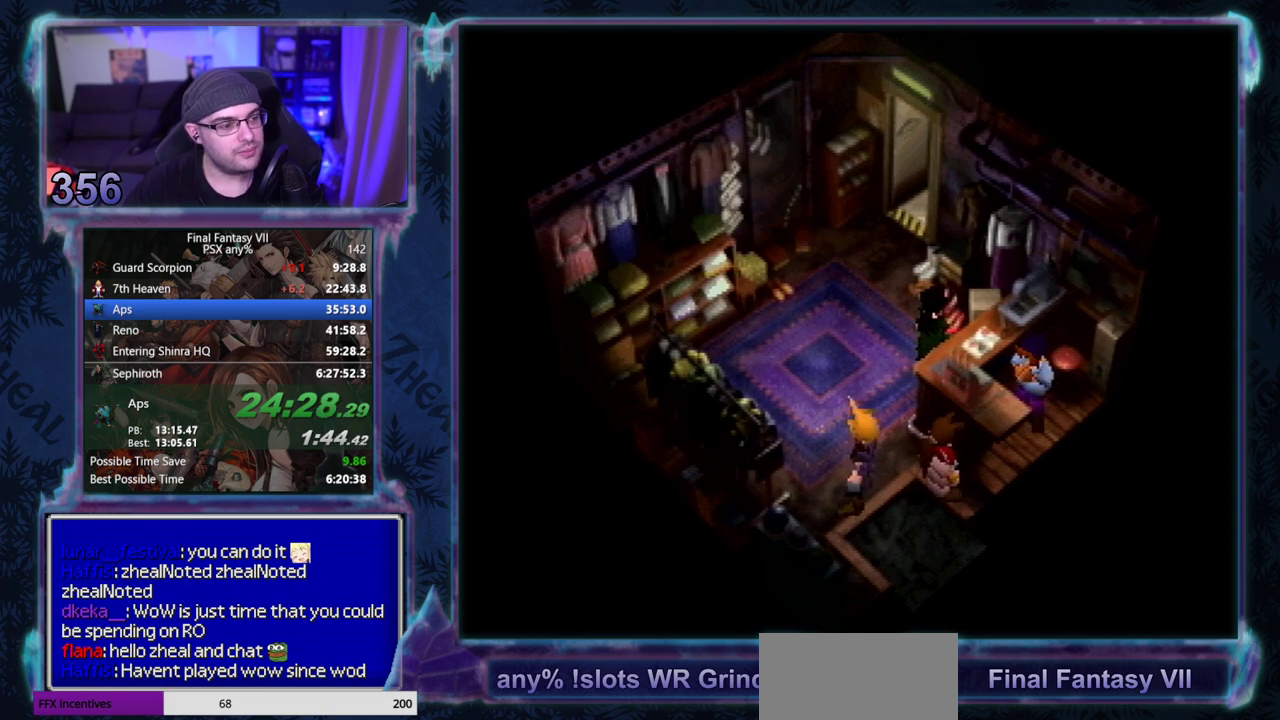
{"buttons": ["CIRCLE"], "left_stick": "center"}
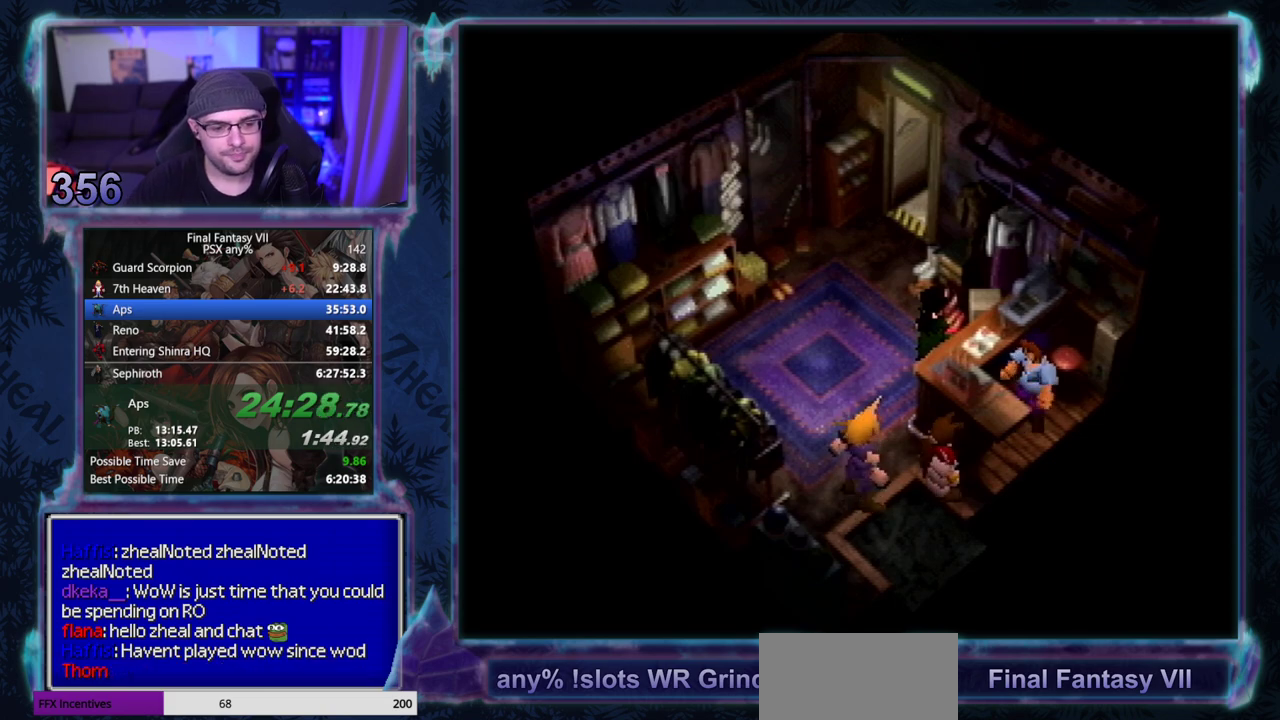
{"buttons": [], "left_stick": "center"}
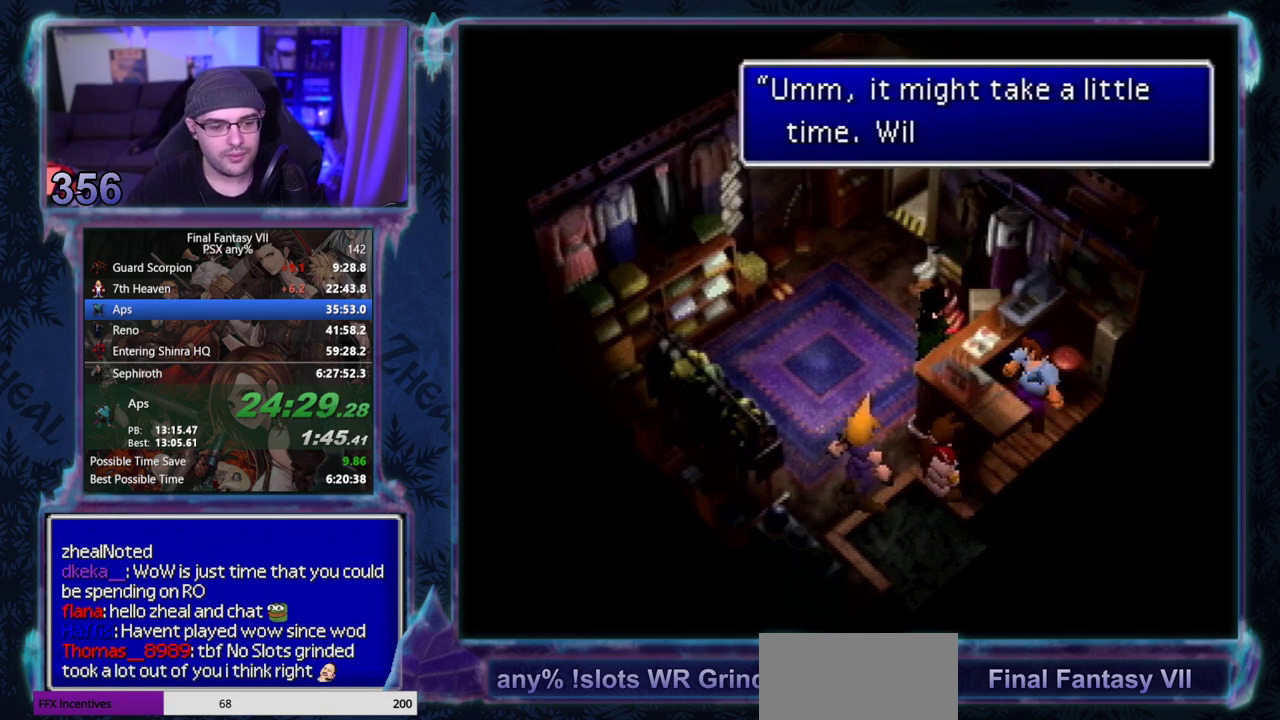
{"buttons": [], "left_stick": "center", "events": []}
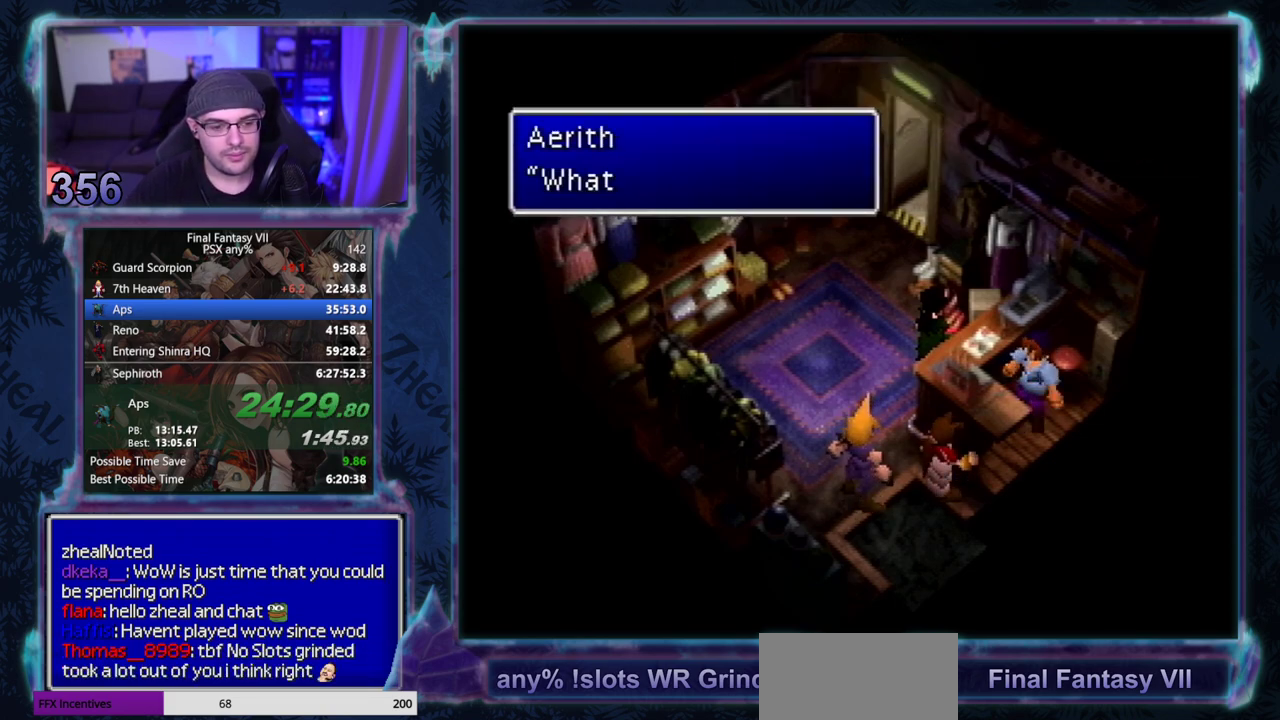
{"buttons": [], "left_stick": "center", "events": []}
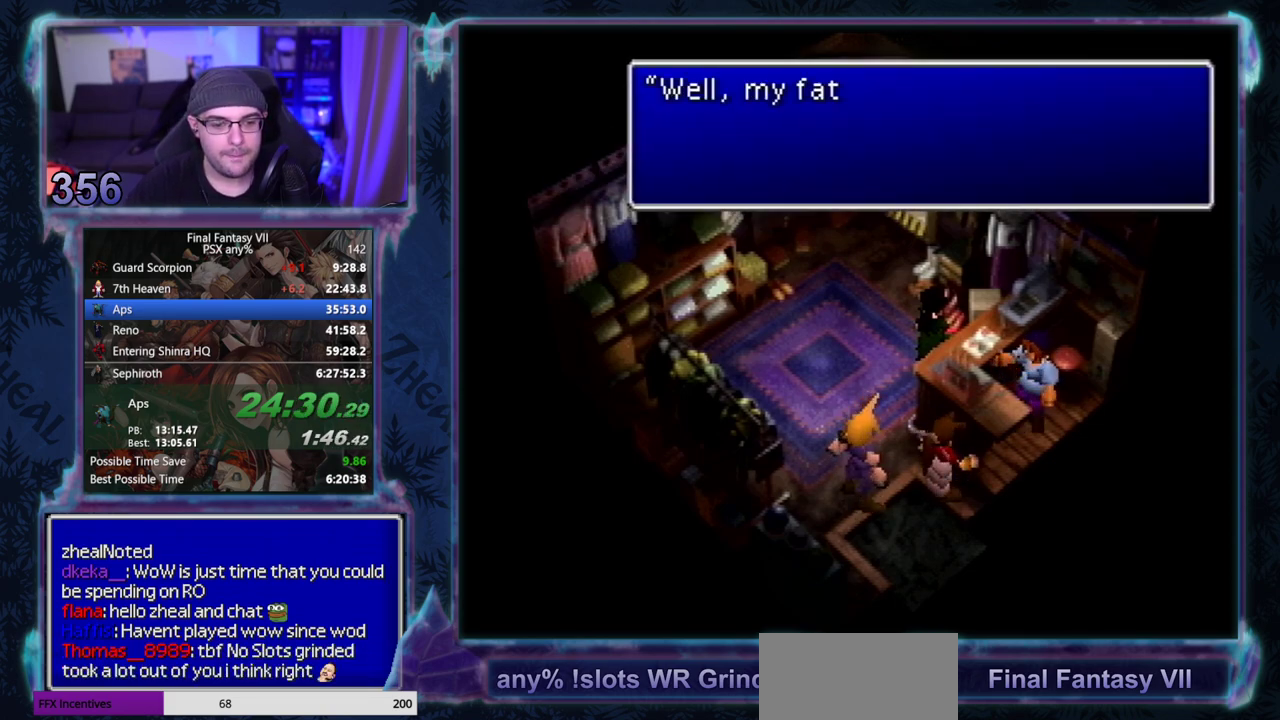
{"buttons": ["CIRCLE"], "left_stick": "center"}
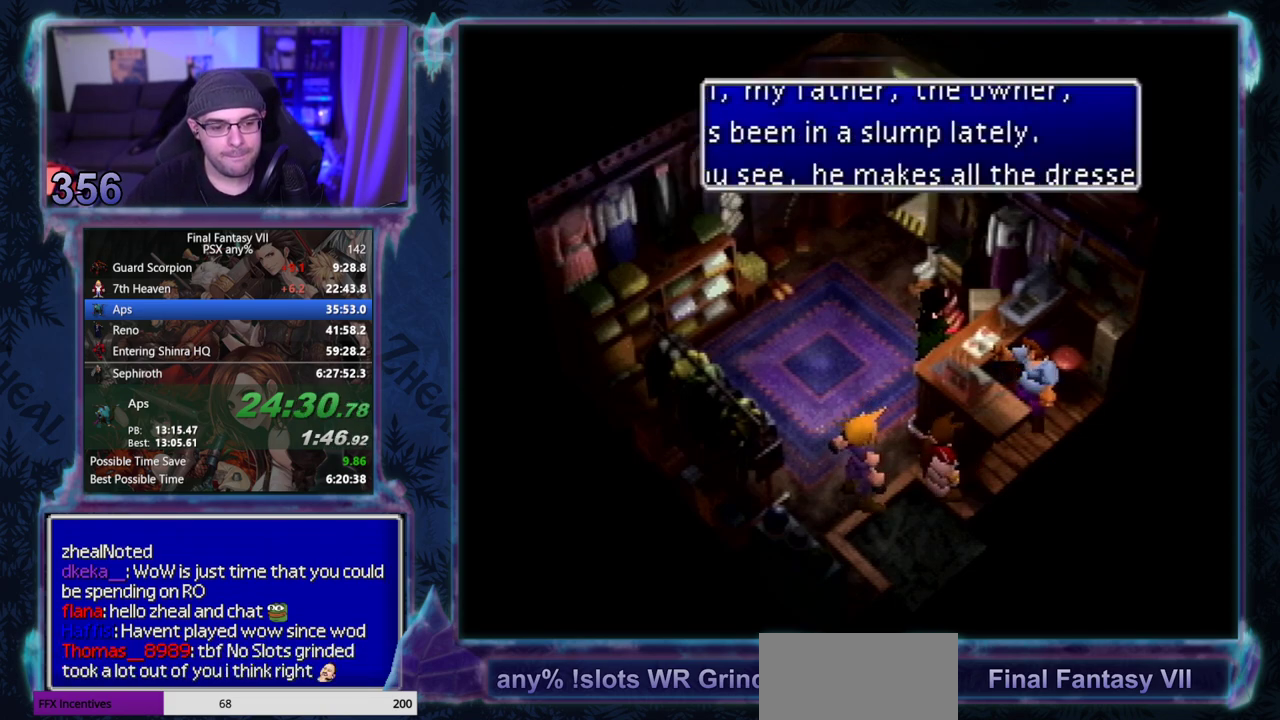
{"buttons": [], "left_stick": "center"}
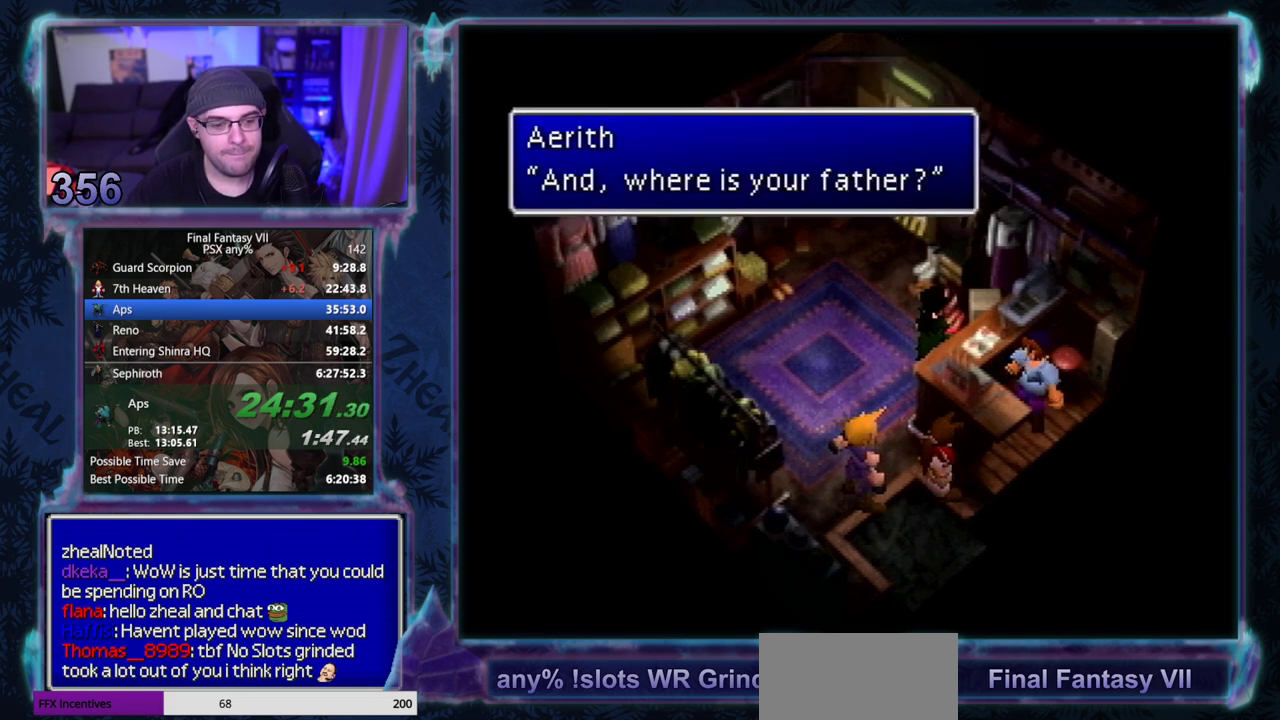
{"buttons": ["CIRCLE"], "left_stick": "center"}
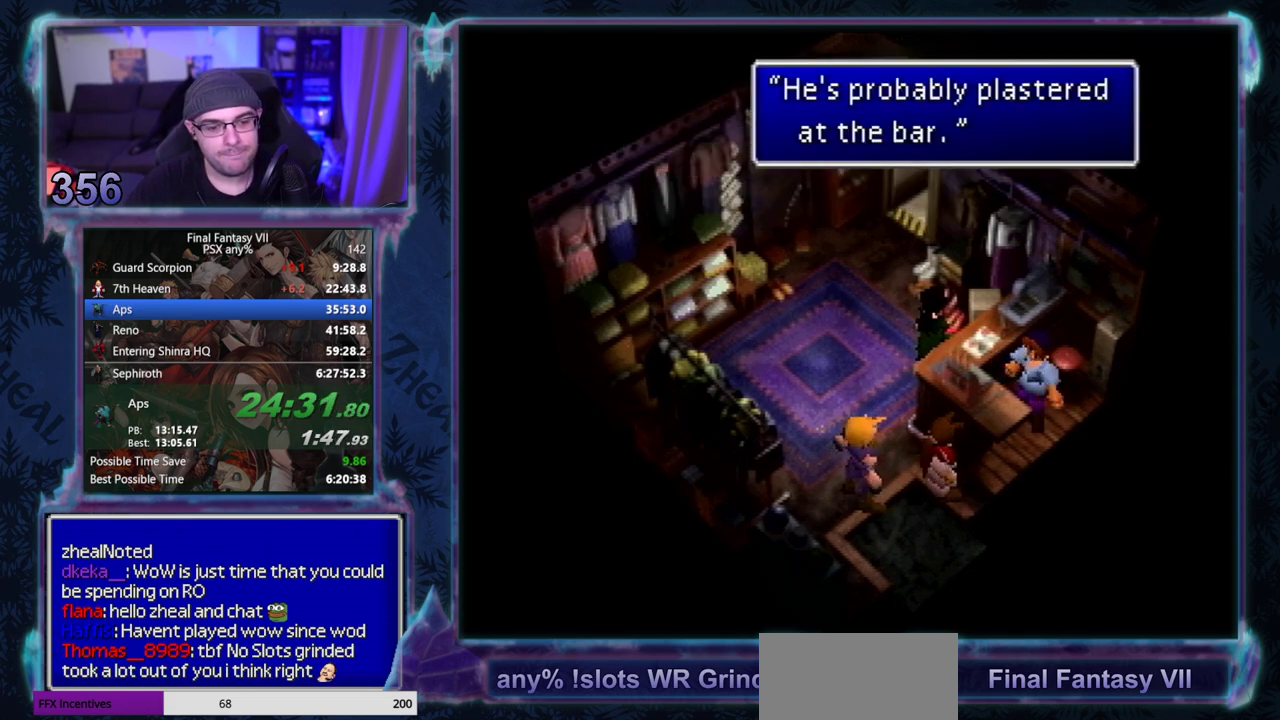
{"buttons": ["CIRCLE"], "left_stick": "center", "events": []}
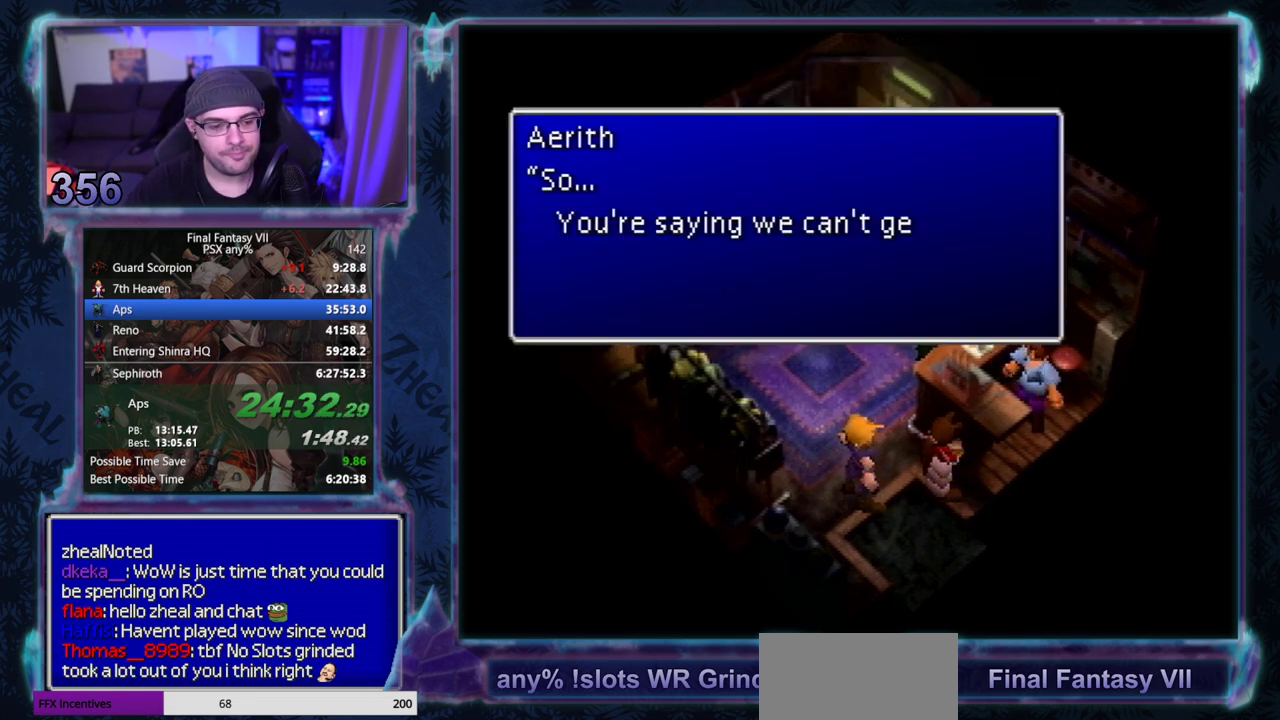
{"buttons": [], "left_stick": "center"}